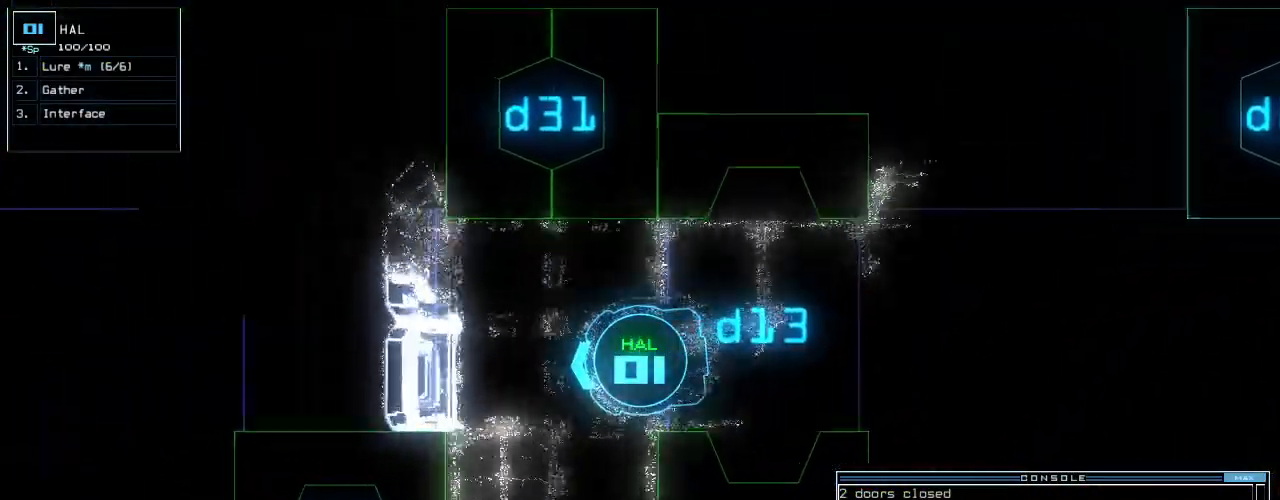
Gameplay with keyboard; each line is a JSON object with the keys held at the frame after it. "events" lists presses ("down") and releases ("up") of ".", "0", "1", "2", "3", "4", "5", "6", "7", "8", "9", "a", "b", "backspace", "c", "caps_lock", "comma", "ctrl_l", "ctrl_r", "d", "down", "e", "equals", "escape", "f", "f8", "g", "h", "i", "j", "k", "l", "left", "m", "minus", "n", "o", "p", "q", "quote", "r", "return", "right", "s", "semicolon", "shift_l", "shift_r", "space", "t", "tab", "tilde", "u", "up", "v", "w", "x", "y" and "z" between this image and that frame as [ms after this image, input, new state], when the widget could be followed in between. No other keys are recorded. Mouse input is not recorded.
{"keys": ["3", "right", "up"], "events": [[60, "return", "up"], [280, "d", "down"], [340, "d", "up"], [420, "right", "down"], [460, "3", "down"], [480, "up", "down"]]}
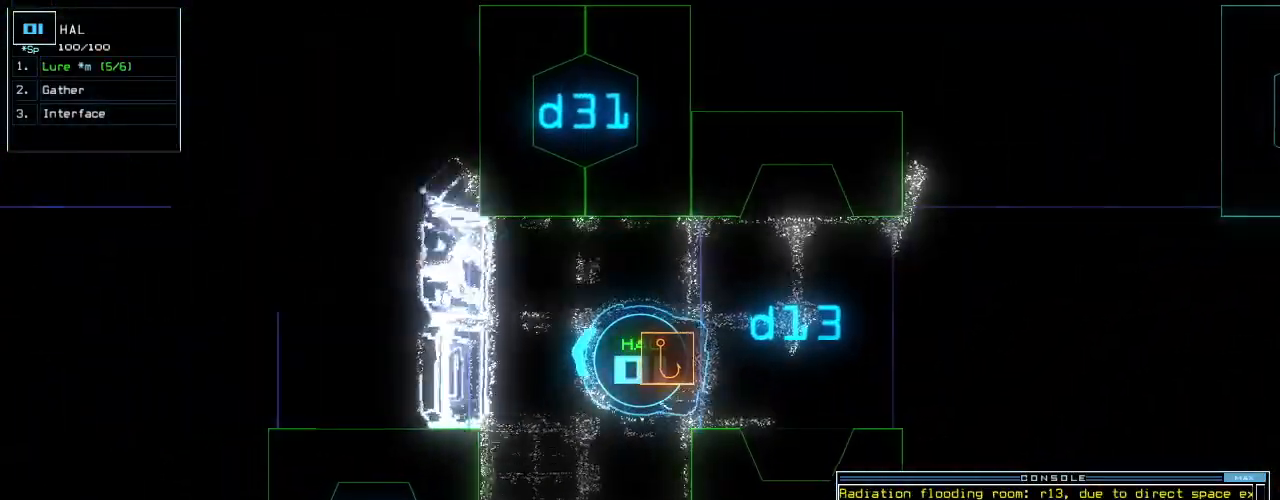
{"keys": ["up"]}
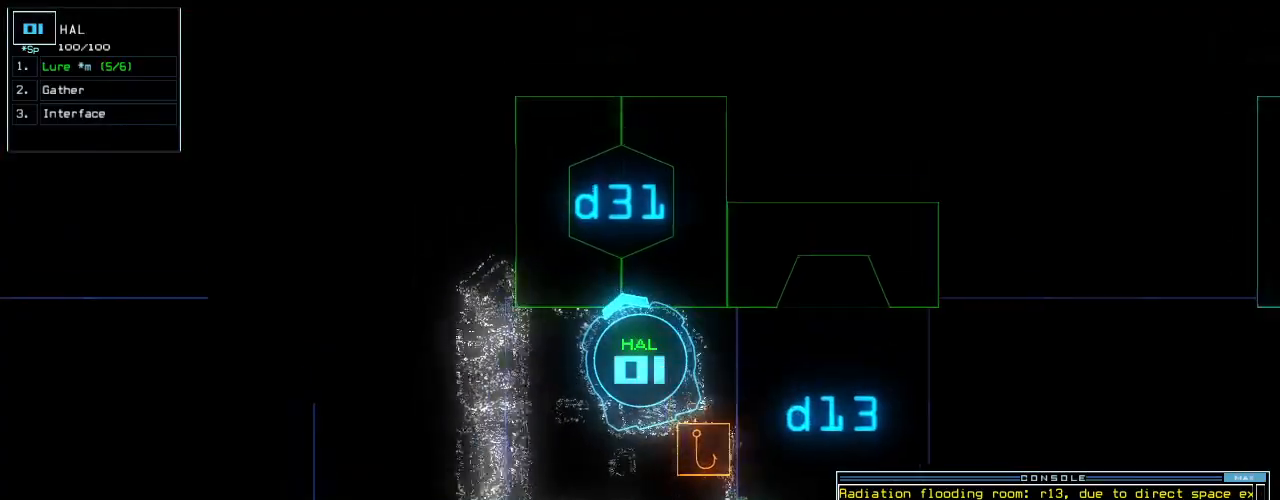
{"keys": ["up"], "events": [[40, "return", "down"], [100, "return", "up"], [400, "right", "down"], [440, "right", "up"]]}
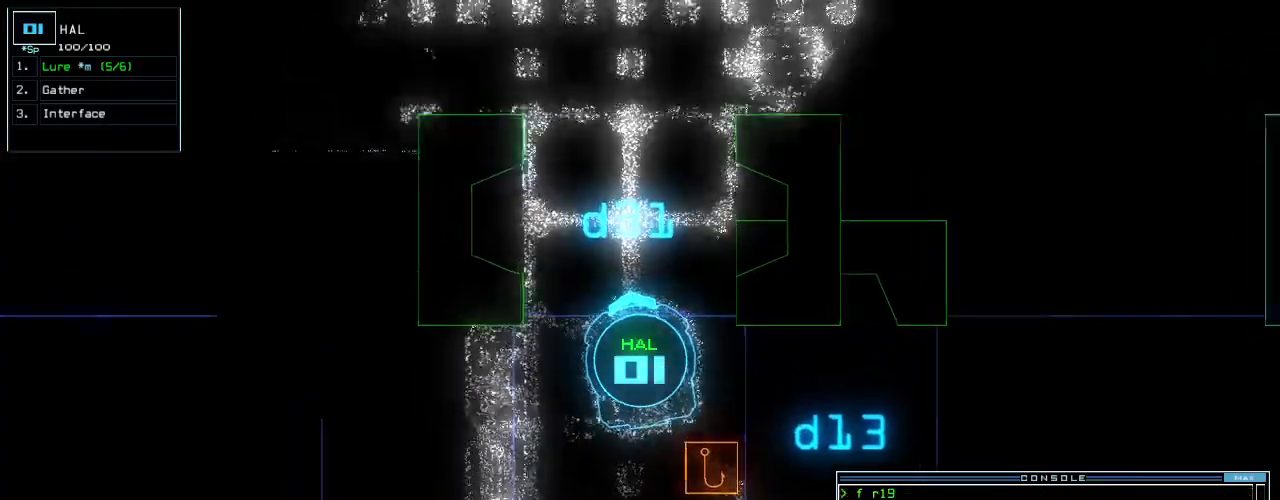
{"keys": ["up"], "events": []}
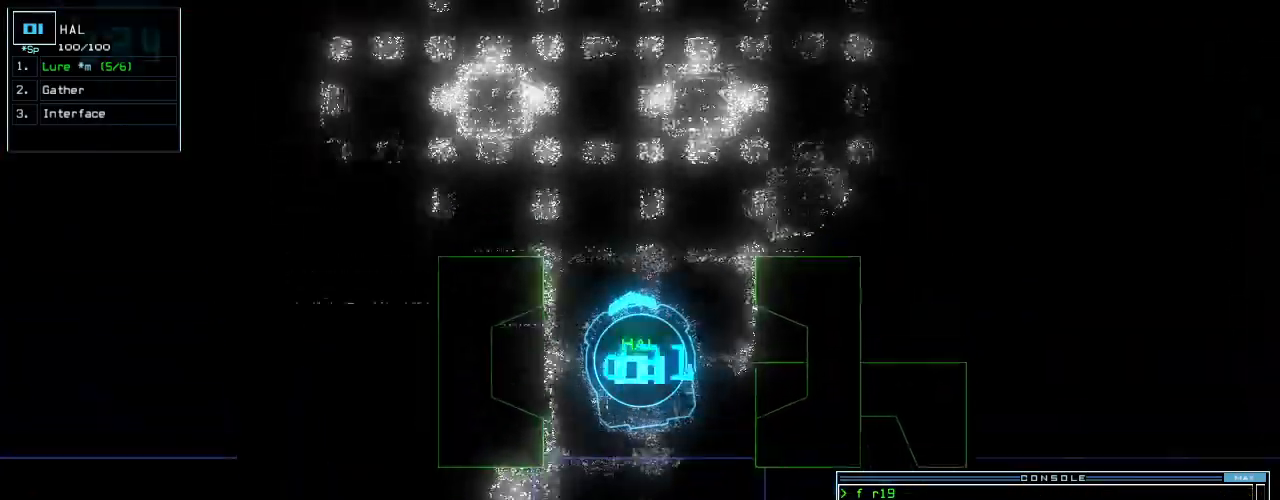
{"keys": ["left", "up"], "events": [[360, "left", "down"]]}
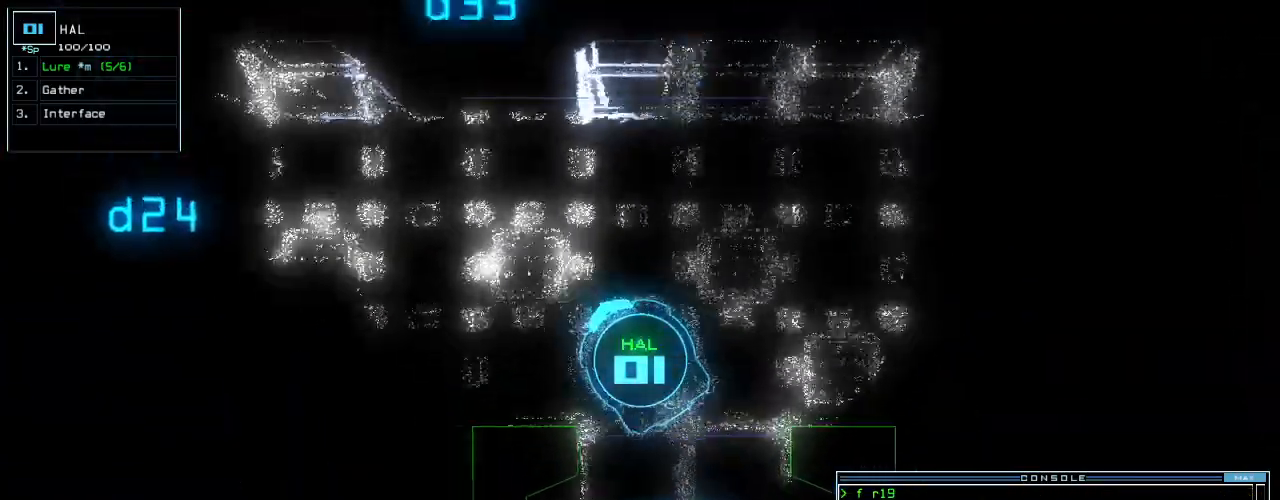
{"keys": ["up"], "events": [[200, "left", "up"]]}
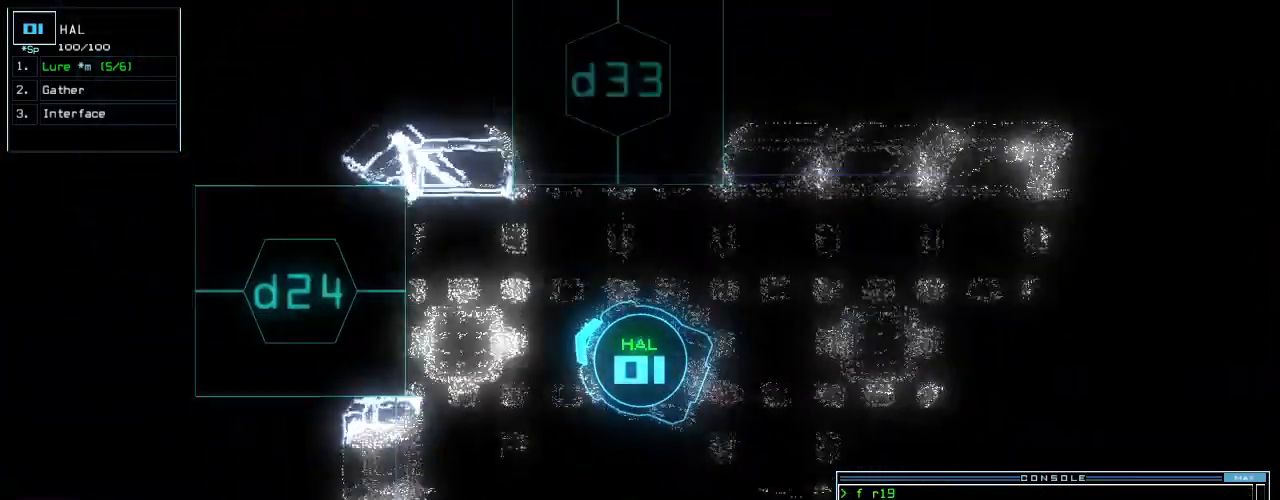
{"keys": ["right", "up"], "events": [[20, "caps_lock", "down"], [20, "up", "up"], [60, "down", "down"], [120, "caps_lock", "up"], [140, "right", "down"], [260, "down", "up"], [380, "up", "down"]]}
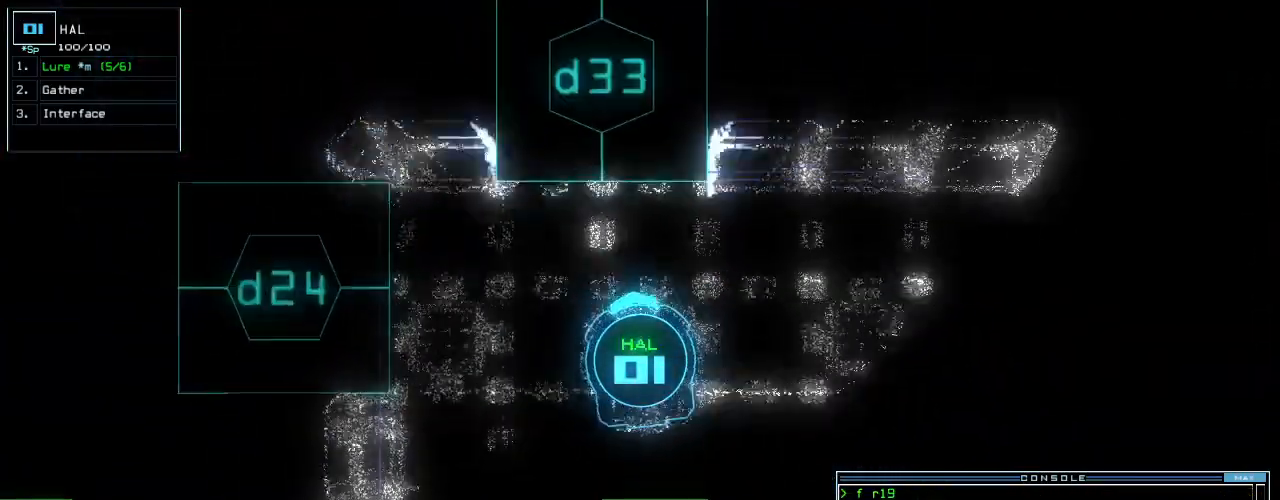
{"keys": ["right", "up"], "events": []}
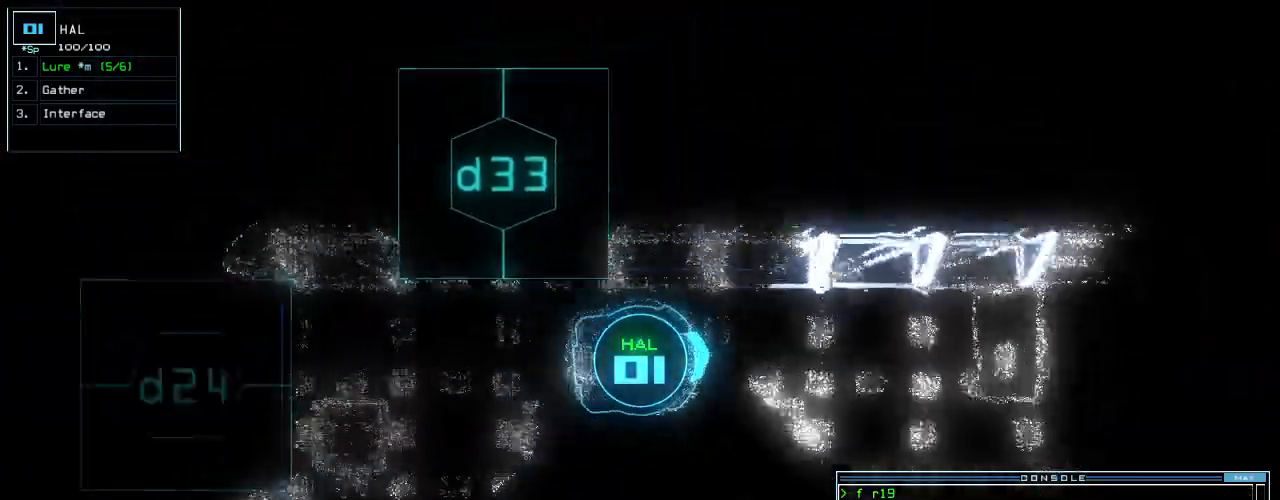
{"keys": ["up"], "events": [[120, "right", "up"]]}
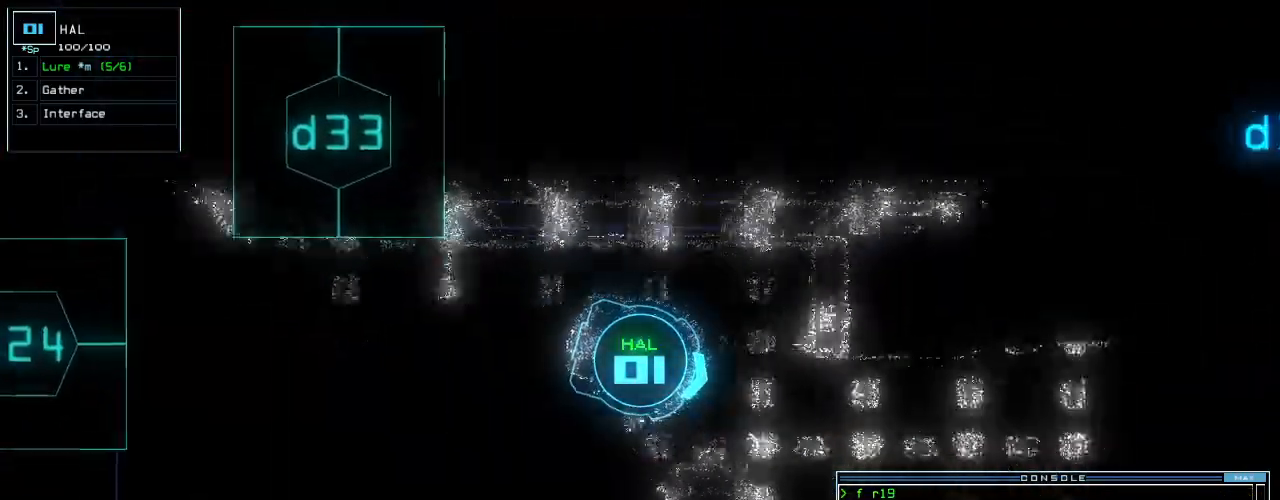
{"keys": ["left", "return", "up"], "events": [[20, "right", "down"], [120, "right", "up"], [340, "left", "down"], [340, "return", "down"], [420, "left", "up"], [500, "left", "down"]]}
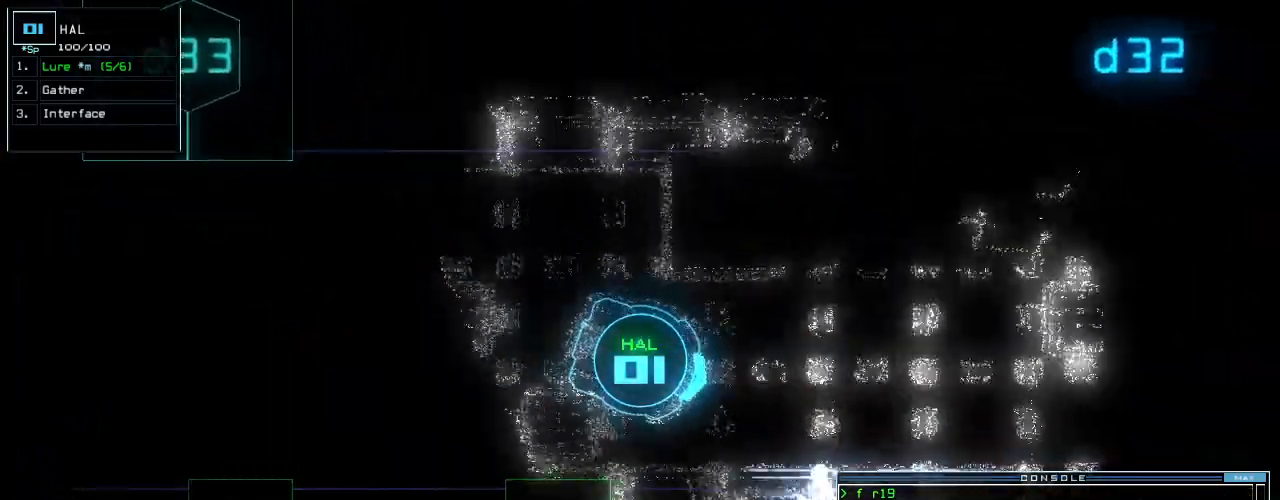
{"keys": ["up"], "events": [[20, "return", "up"], [100, "left", "up"], [180, "left", "down"], [240, "left", "up"]]}